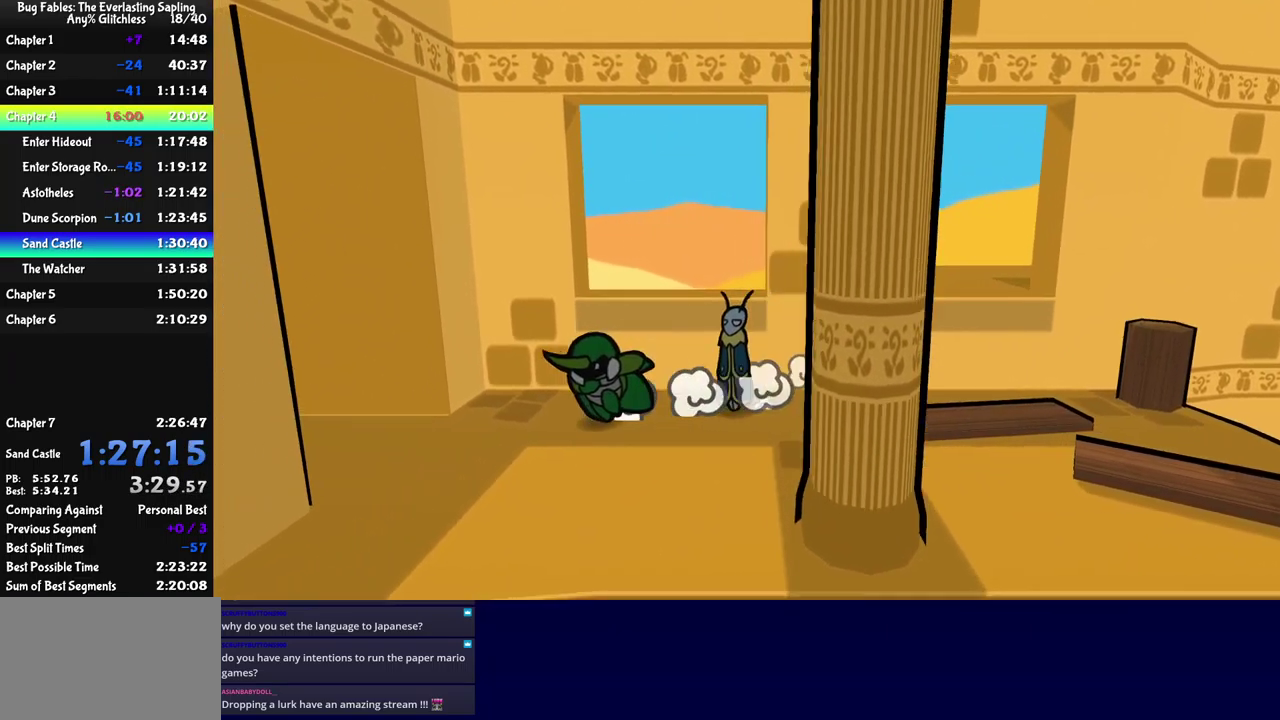
Gameplay with a controller (Xbox layout); each line is a JSON object with the inputs held at the frame after it. "events" lists button and stick changes between this image and that frame as [ms after this image, input, new state], when the widget could be followed in between. Not read: L1 L2 L3 R1 R2 R3 keyboard_mouse.
{"buttons": [], "left_stick": "center", "events": [[466, "left_stick", "center"]]}
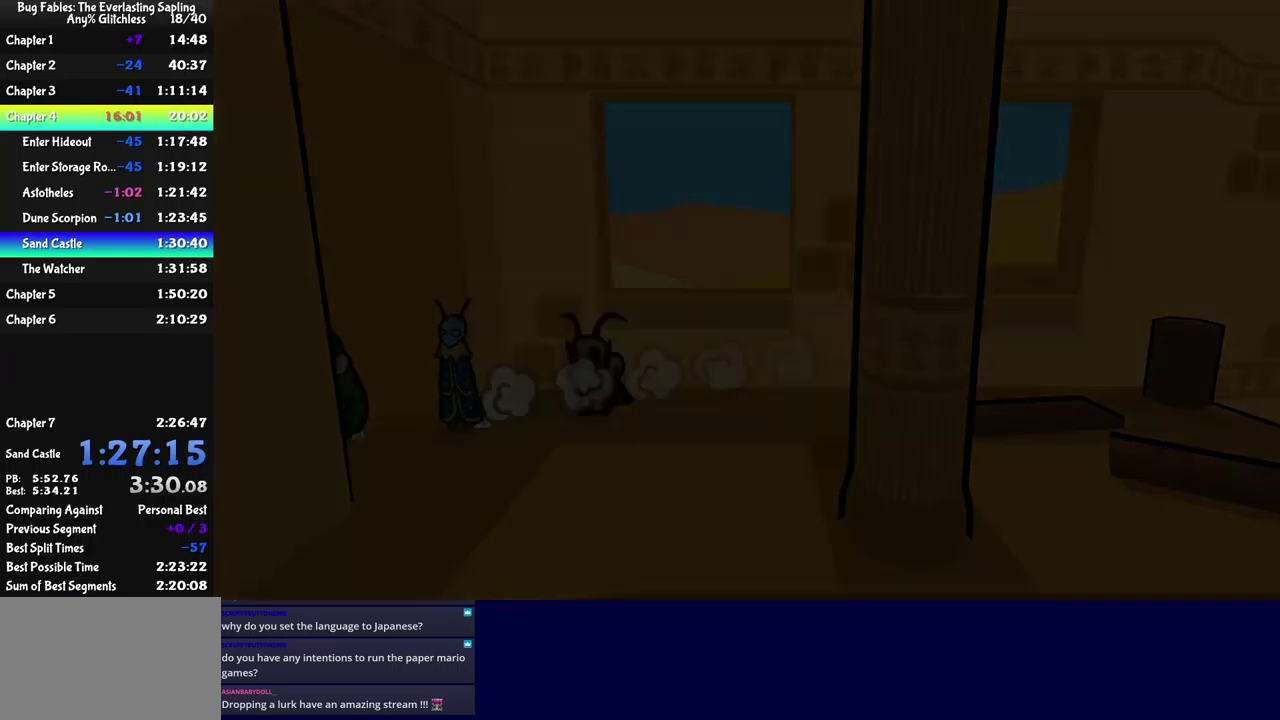
{"buttons": [], "left_stick": "left", "events": [[483, "left_stick", "left"]]}
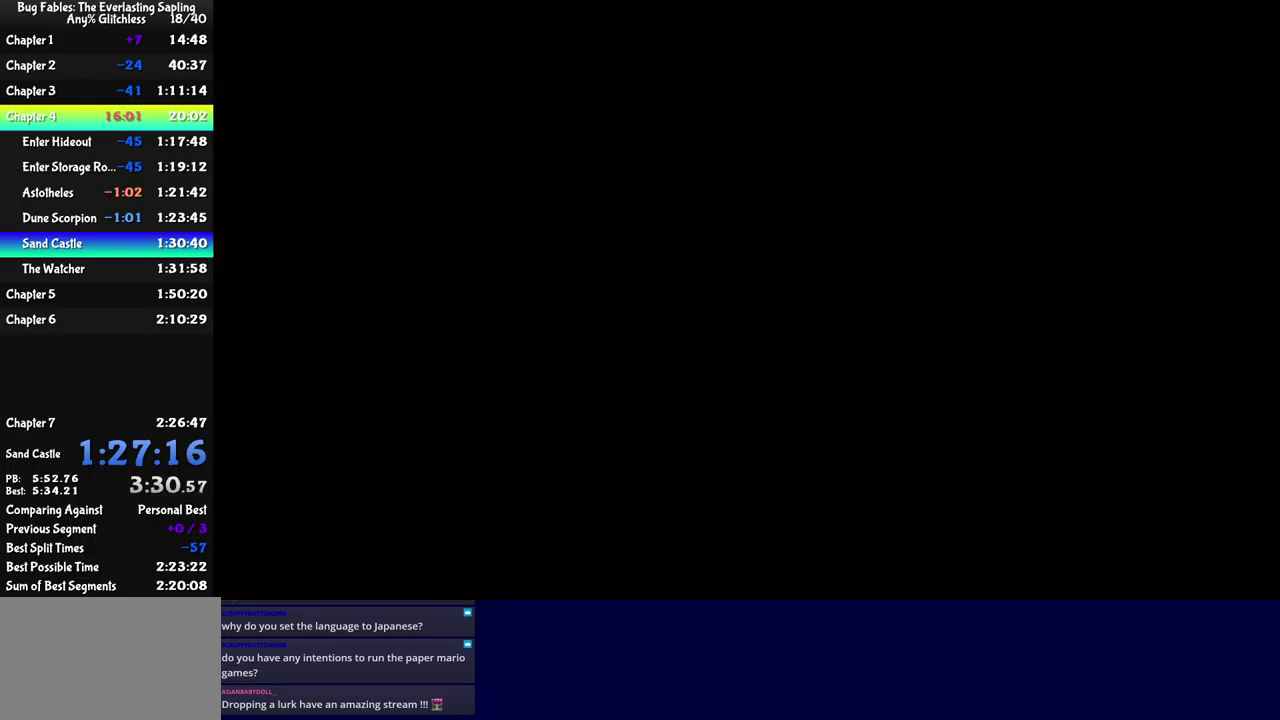
{"buttons": [], "left_stick": "left", "events": [[150, "B", "down"], [217, "B", "up"], [283, "B", "down"], [350, "B", "up"], [417, "B", "down"], [467, "B", "up"]]}
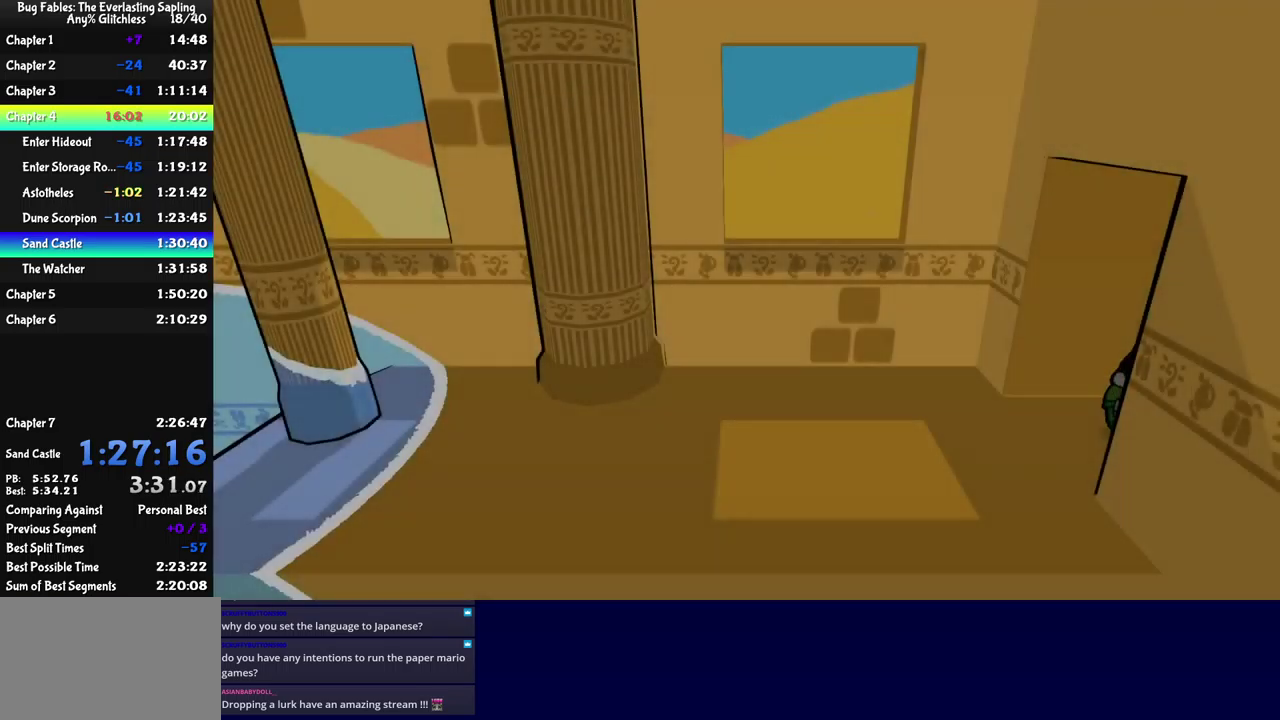
{"buttons": [], "left_stick": "left", "events": [[33, "B", "down"], [83, "B", "up"], [283, "B", "down"], [350, "B", "up"], [417, "B", "down"], [467, "B", "up"]]}
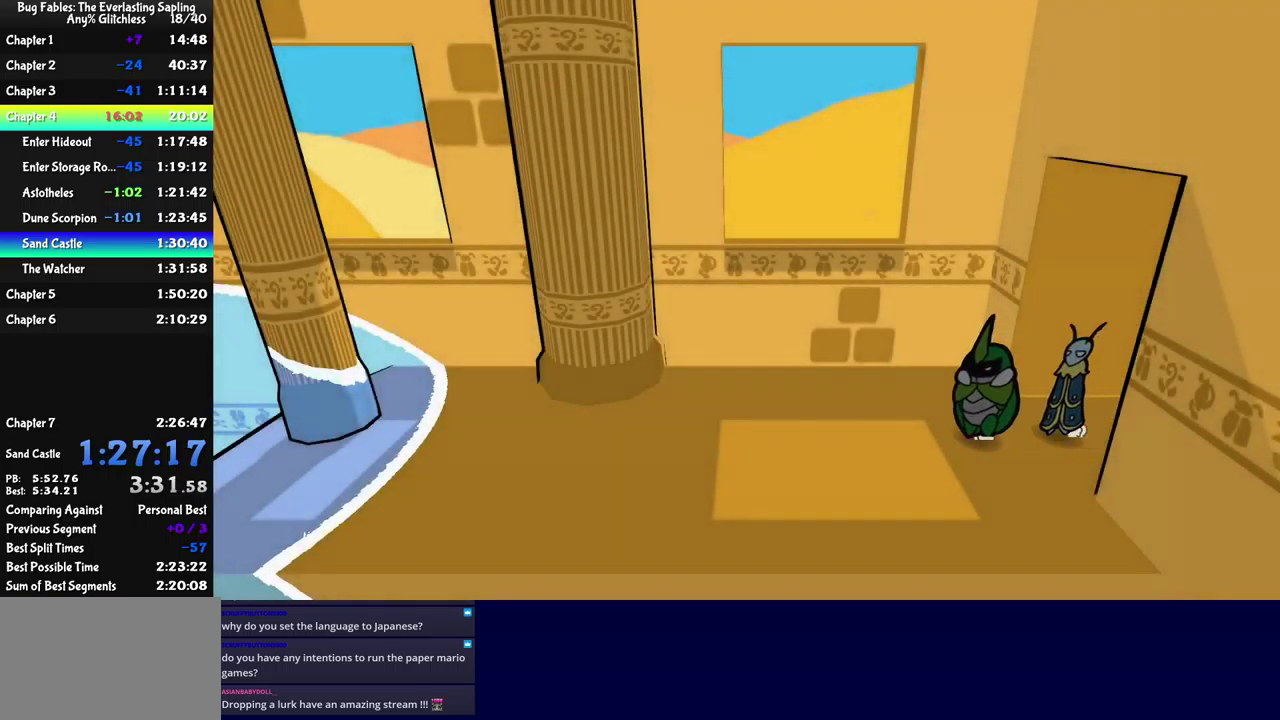
{"buttons": [], "left_stick": "down-left", "events": [[33, "B", "down"], [83, "B", "up"], [150, "B", "down"], [200, "B", "up"], [267, "B", "down"], [317, "B", "up"], [400, "left_stick", "down-left"]]}
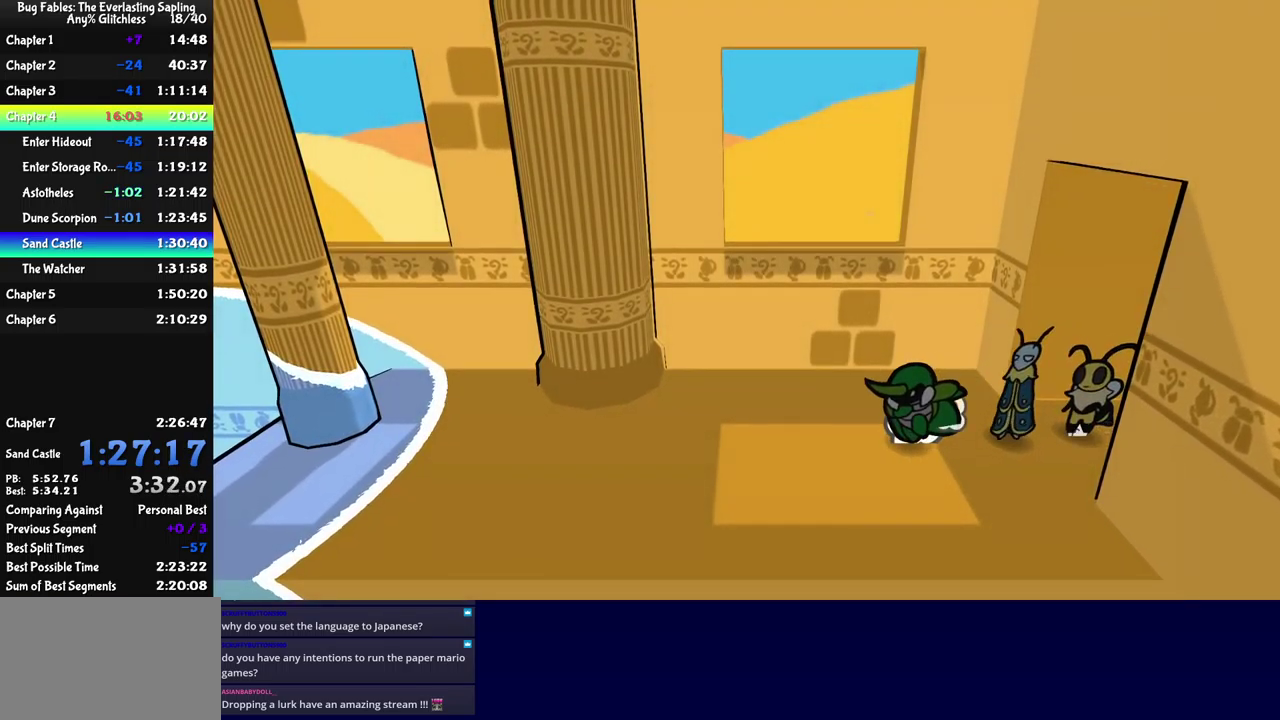
{"buttons": [], "left_stick": "left", "events": [[217, "left_stick", "left"]]}
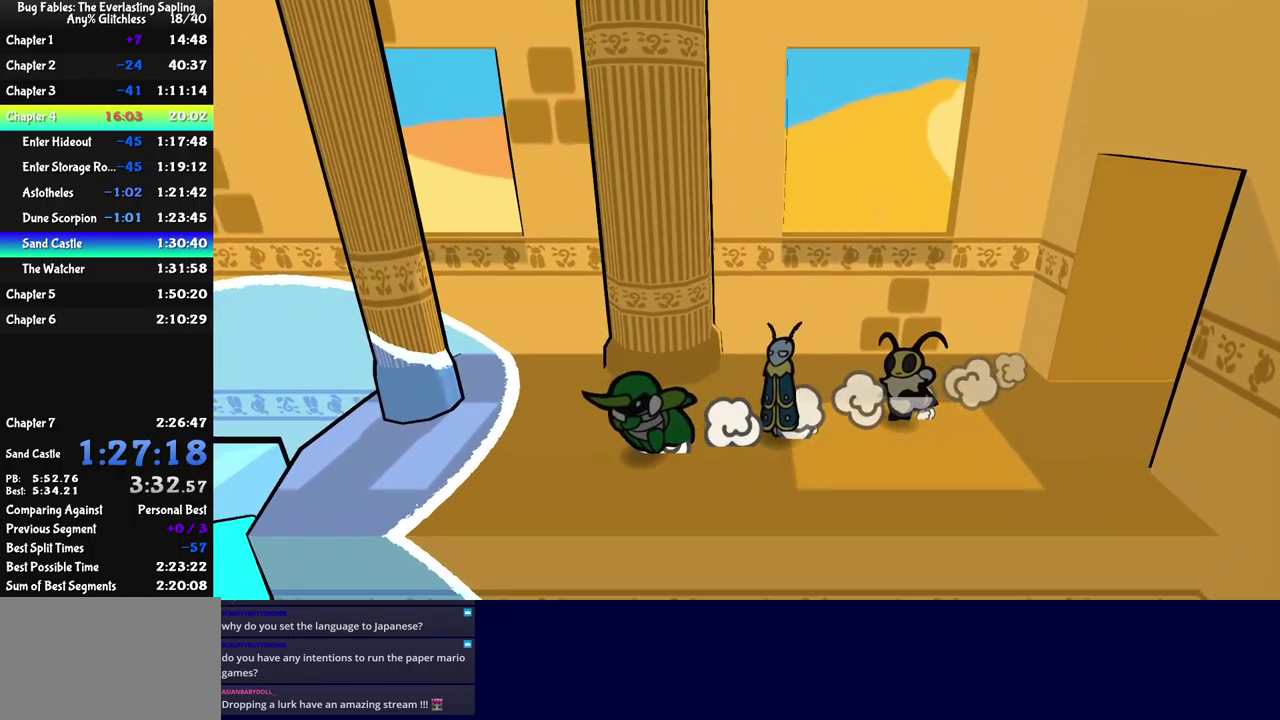
{"buttons": [], "left_stick": "left", "events": [[200, "A", "down"], [250, "A", "up"], [300, "left_stick", "up-left"], [367, "X", "down"], [433, "X", "up"], [483, "left_stick", "left"]]}
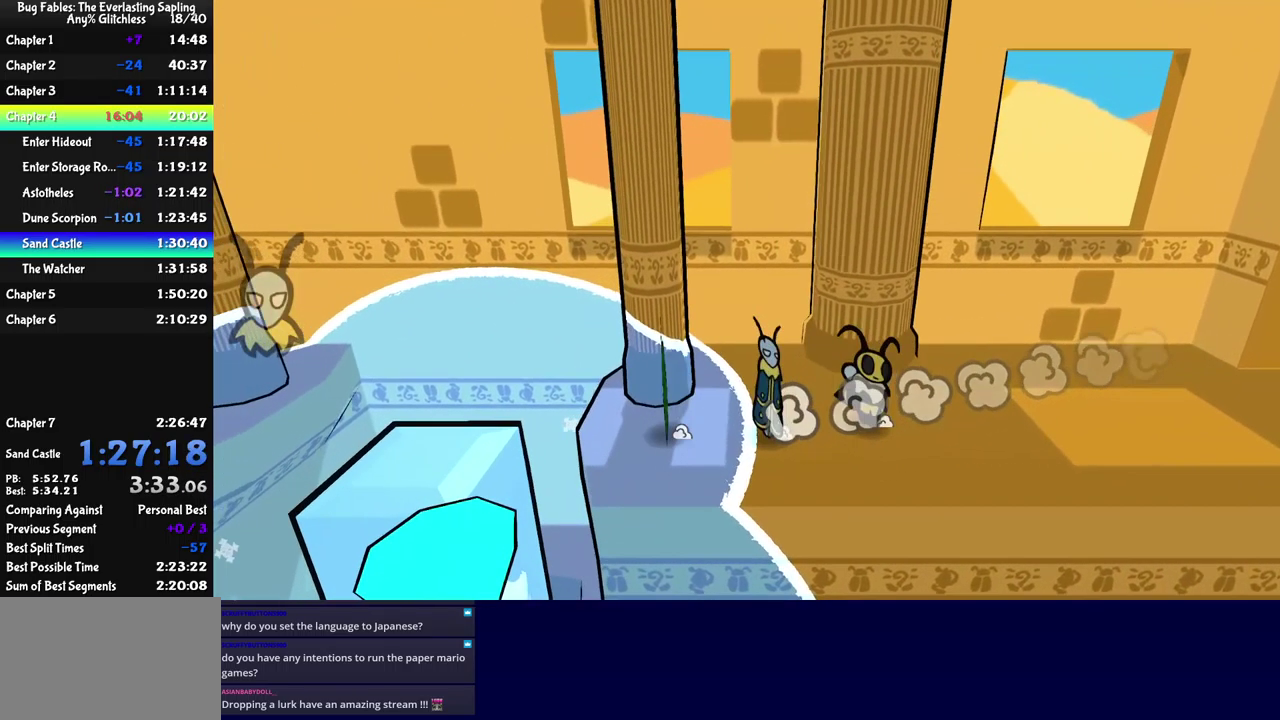
{"buttons": [], "left_stick": "left", "events": [[50, "A", "down"], [150, "A", "up"]]}
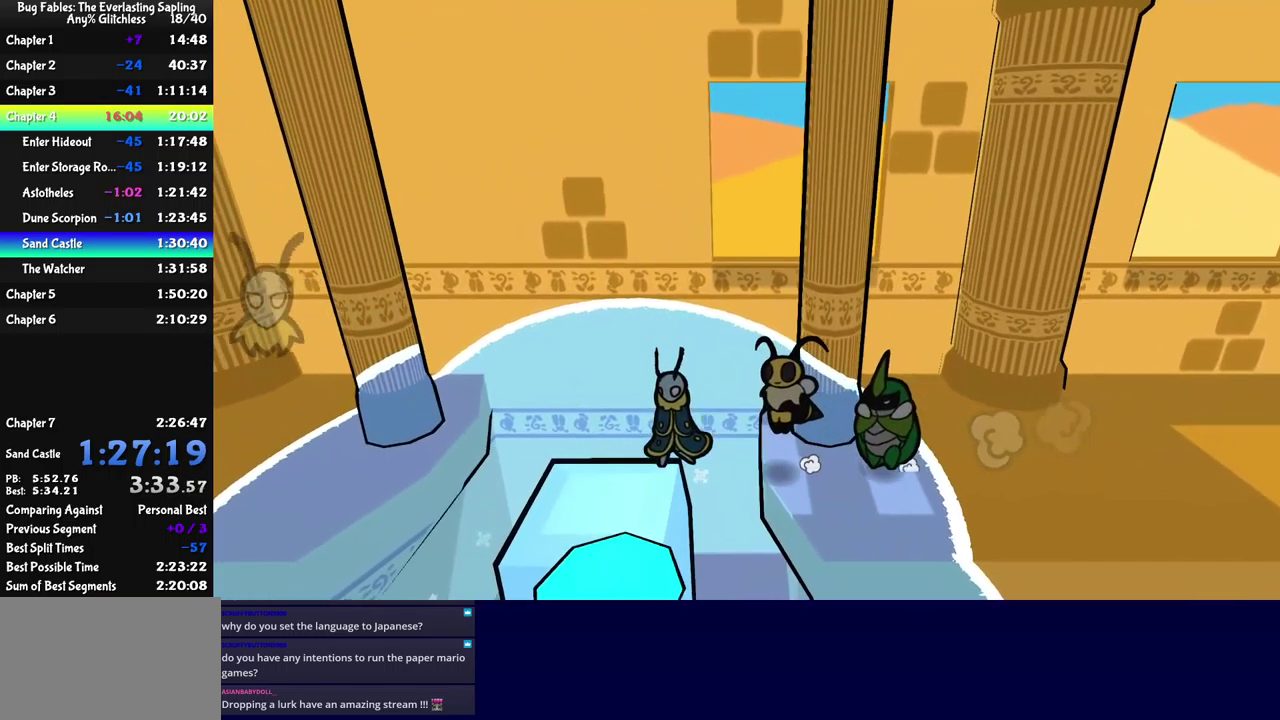
{"buttons": ["A"], "left_stick": "left", "events": [[433, "A", "down"]]}
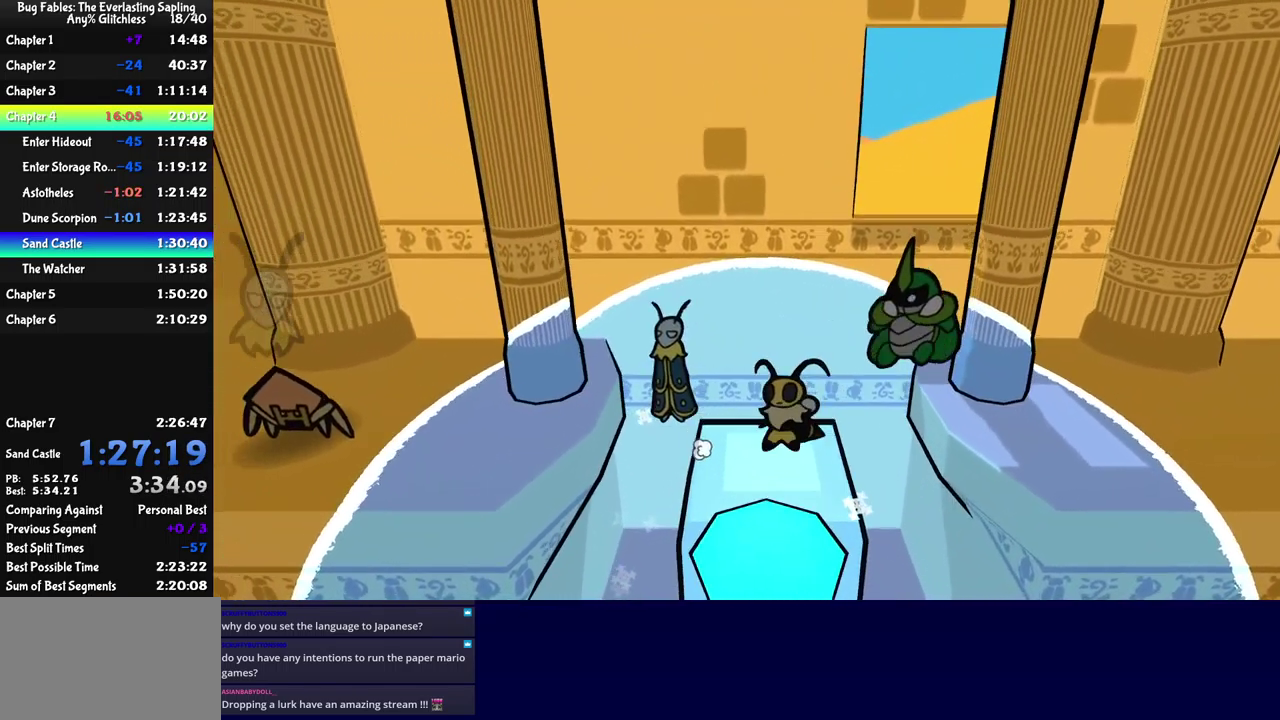
{"buttons": ["B"], "left_stick": "up-left", "events": [[83, "A", "up"], [183, "B", "down"], [450, "left_stick", "up-left"]]}
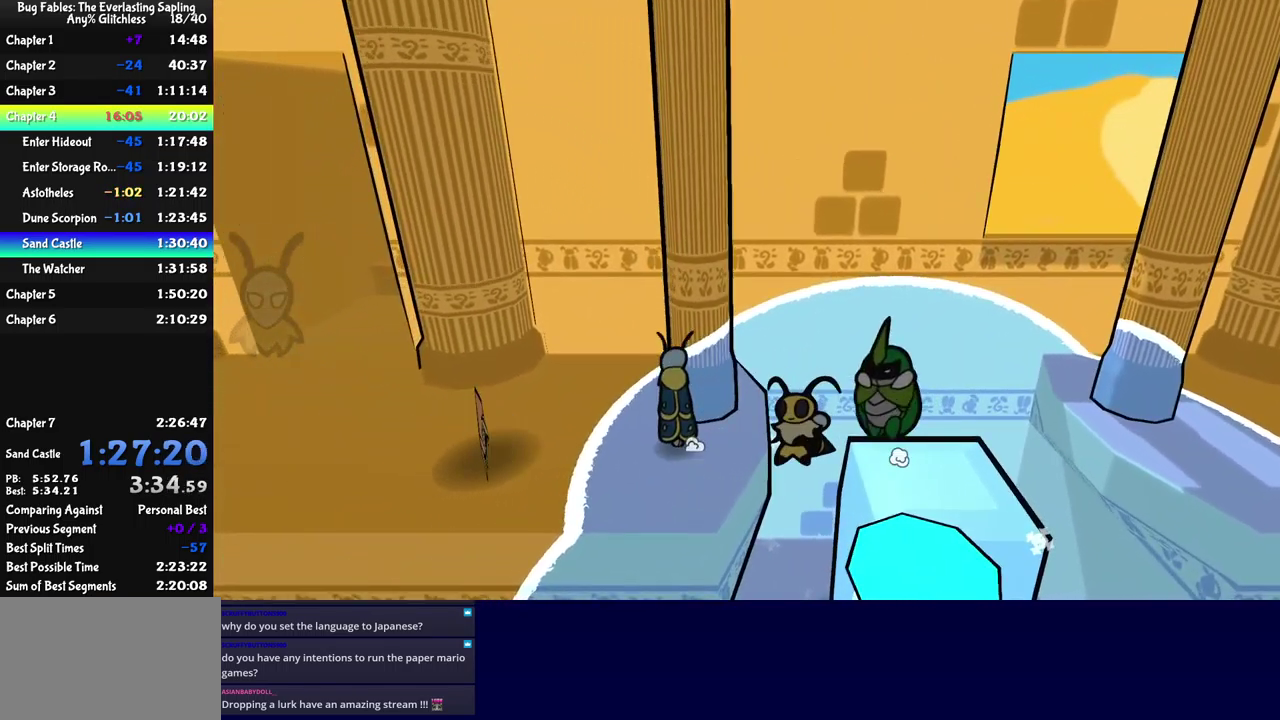
{"buttons": ["B"], "left_stick": "down-left", "events": [[267, "left_stick", "left"], [383, "left_stick", "down-left"]]}
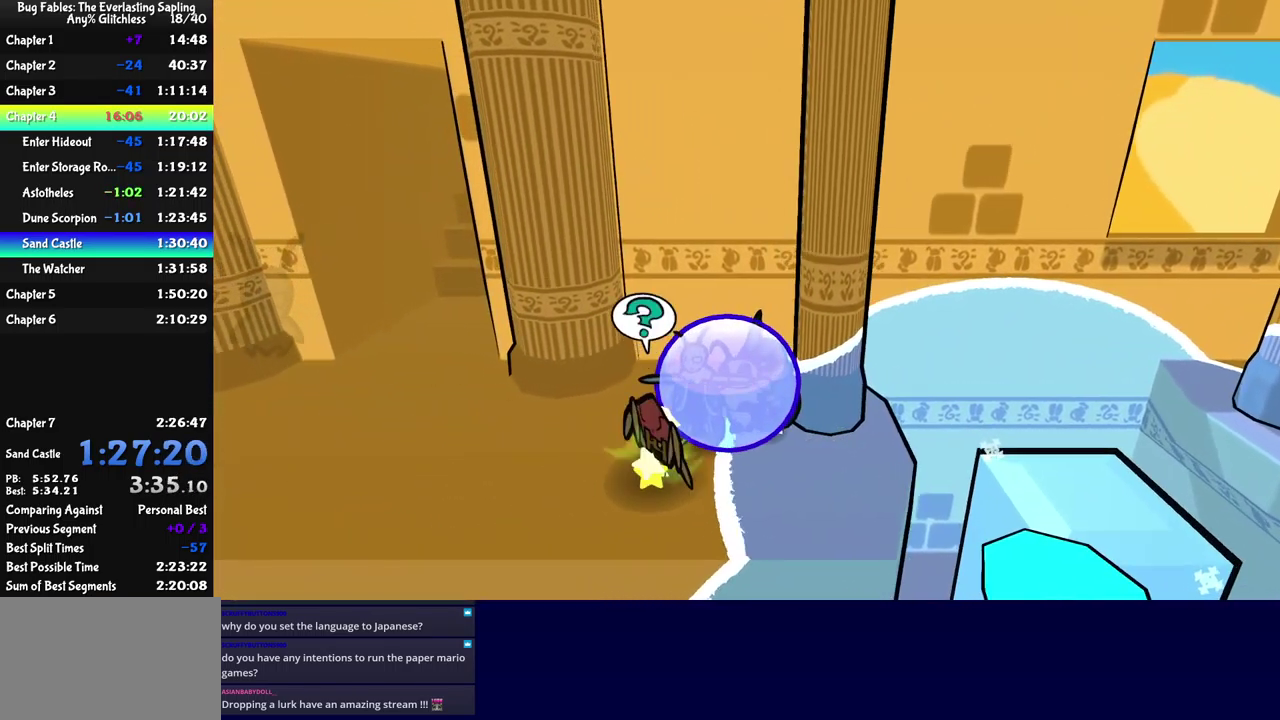
{"buttons": ["X"], "left_stick": "left", "events": [[83, "left_stick", "left"], [183, "left_stick", "up-left"], [333, "B", "up"], [350, "left_stick", "left"], [433, "X", "down"]]}
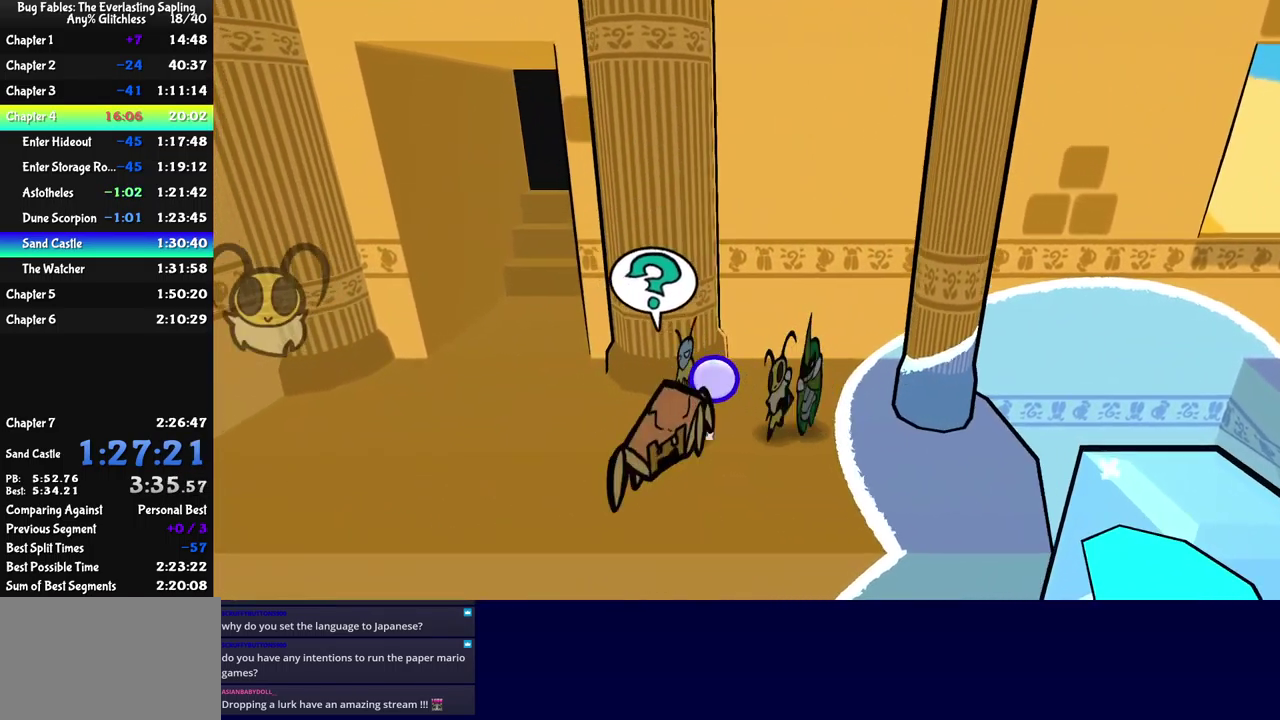
{"buttons": [], "left_stick": "up-left", "events": [[33, "X", "up"], [200, "left_stick", "up-left"], [217, "X", "down"], [300, "X", "up"]]}
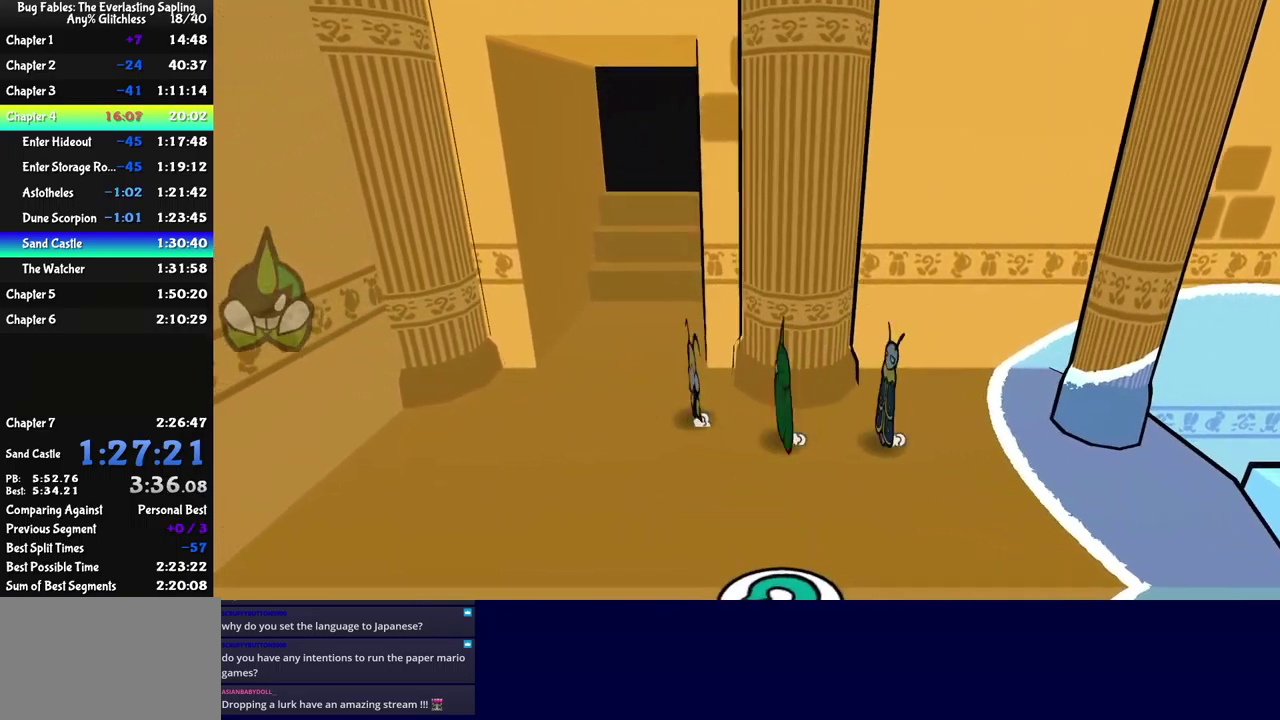
{"buttons": [], "left_stick": "up", "events": [[34, "X", "down"], [117, "X", "up"], [250, "left_stick", "up"]]}
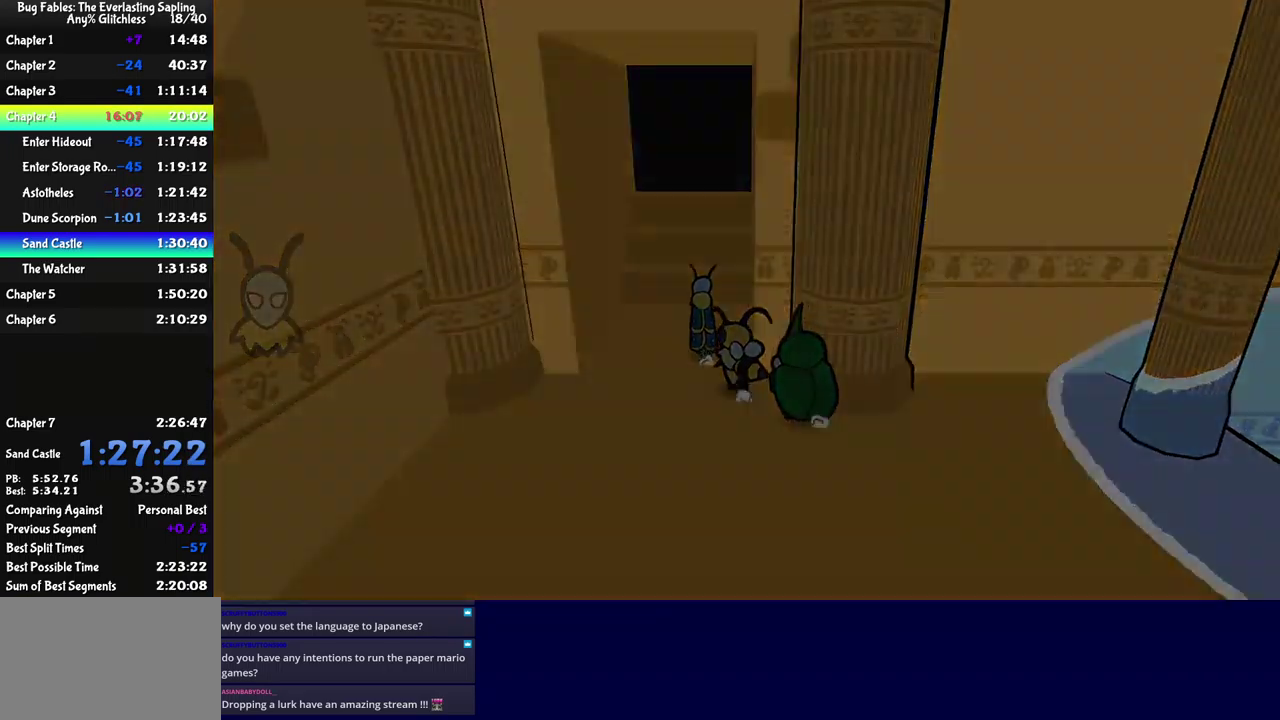
{"buttons": [], "left_stick": "center", "events": [[284, "left_stick", "center"]]}
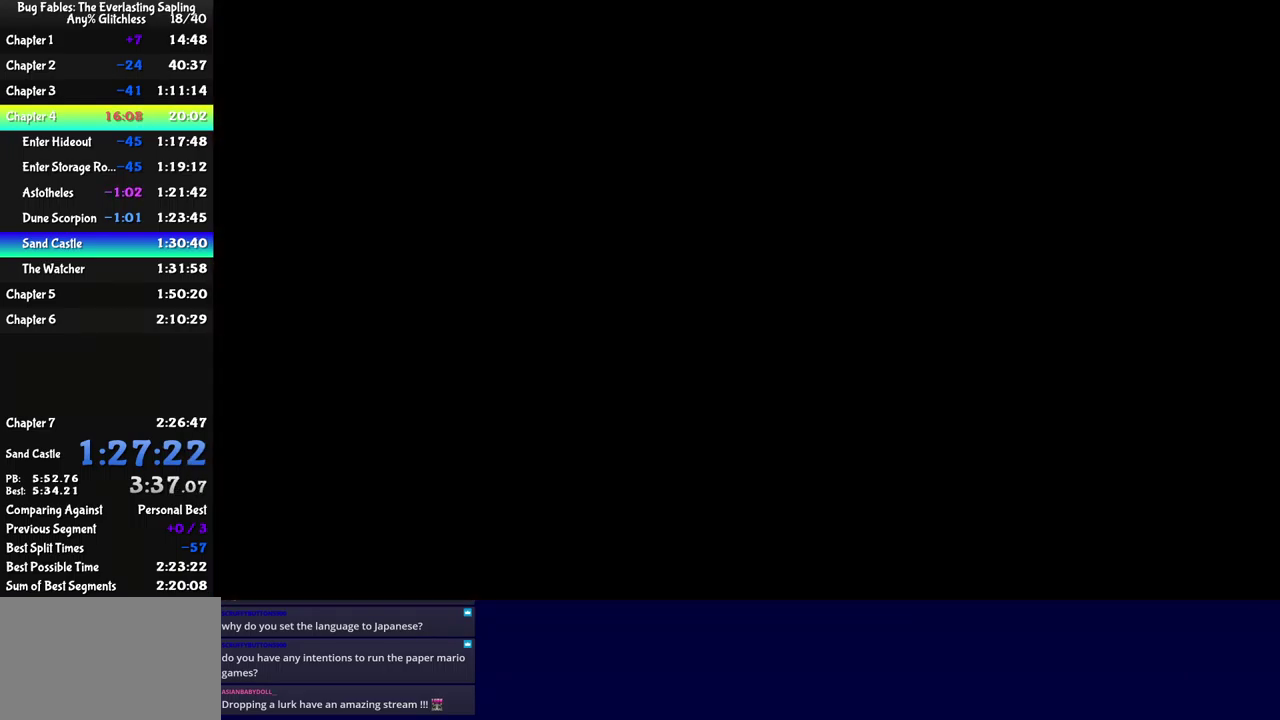
{"buttons": [], "left_stick": "up", "events": [[217, "left_stick", "up"]]}
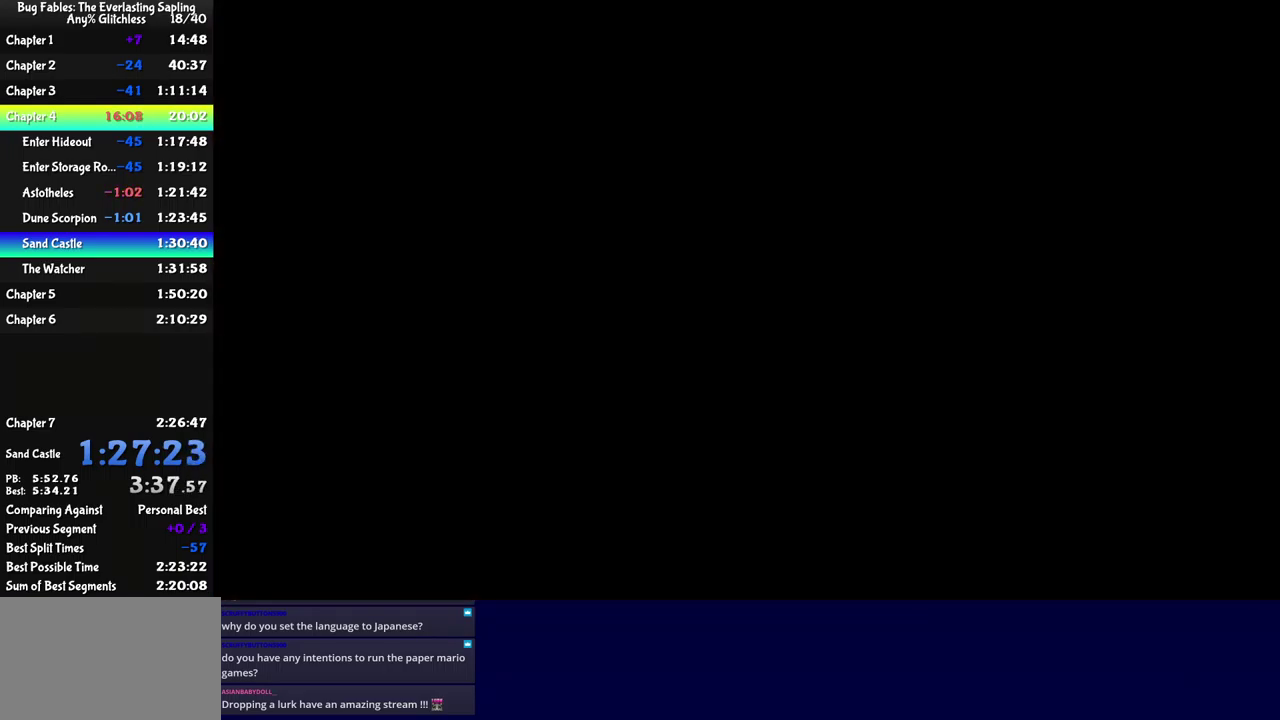
{"buttons": [], "left_stick": "up", "events": []}
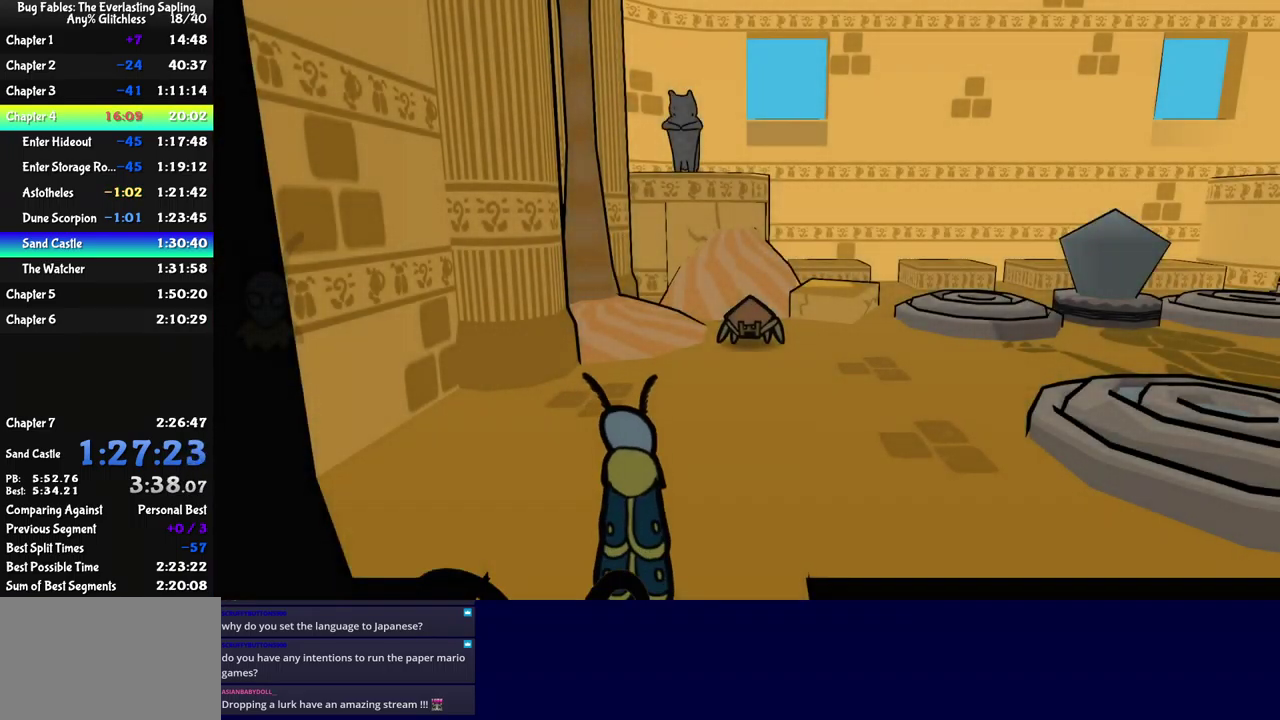
{"buttons": [], "left_stick": "up", "events": []}
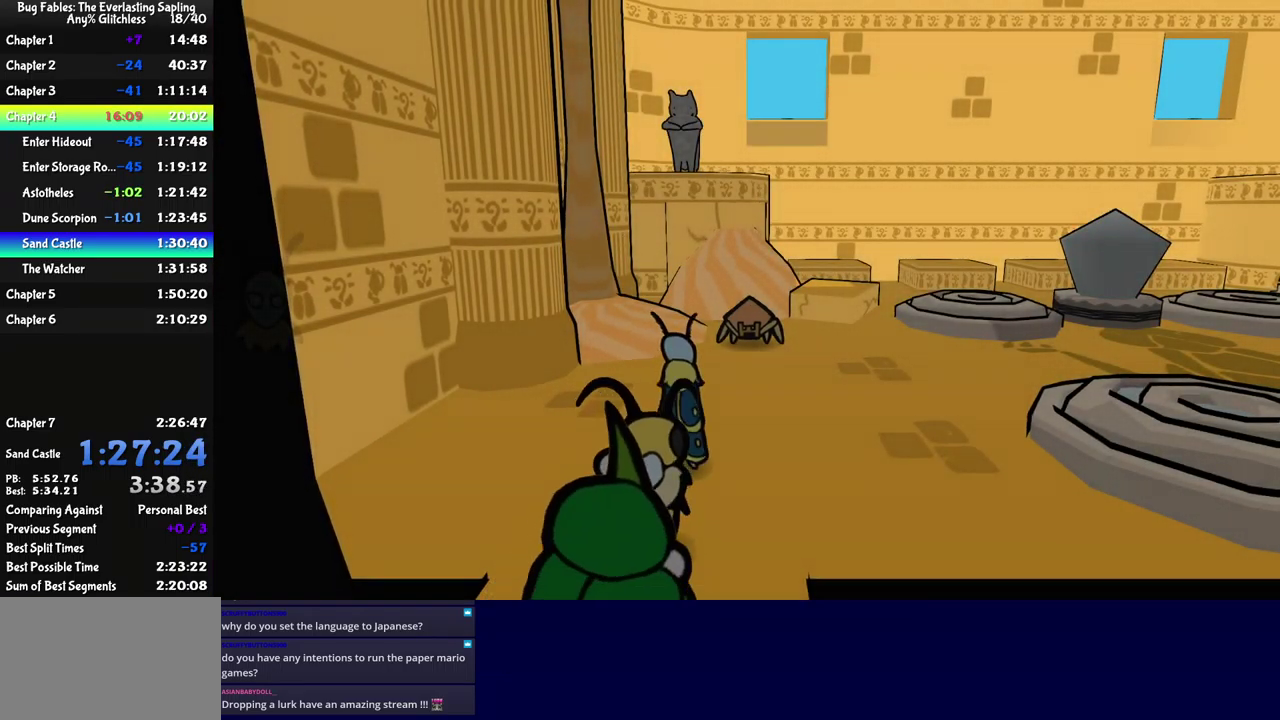
{"buttons": ["B"], "left_stick": "up", "events": [[500, "B", "down"]]}
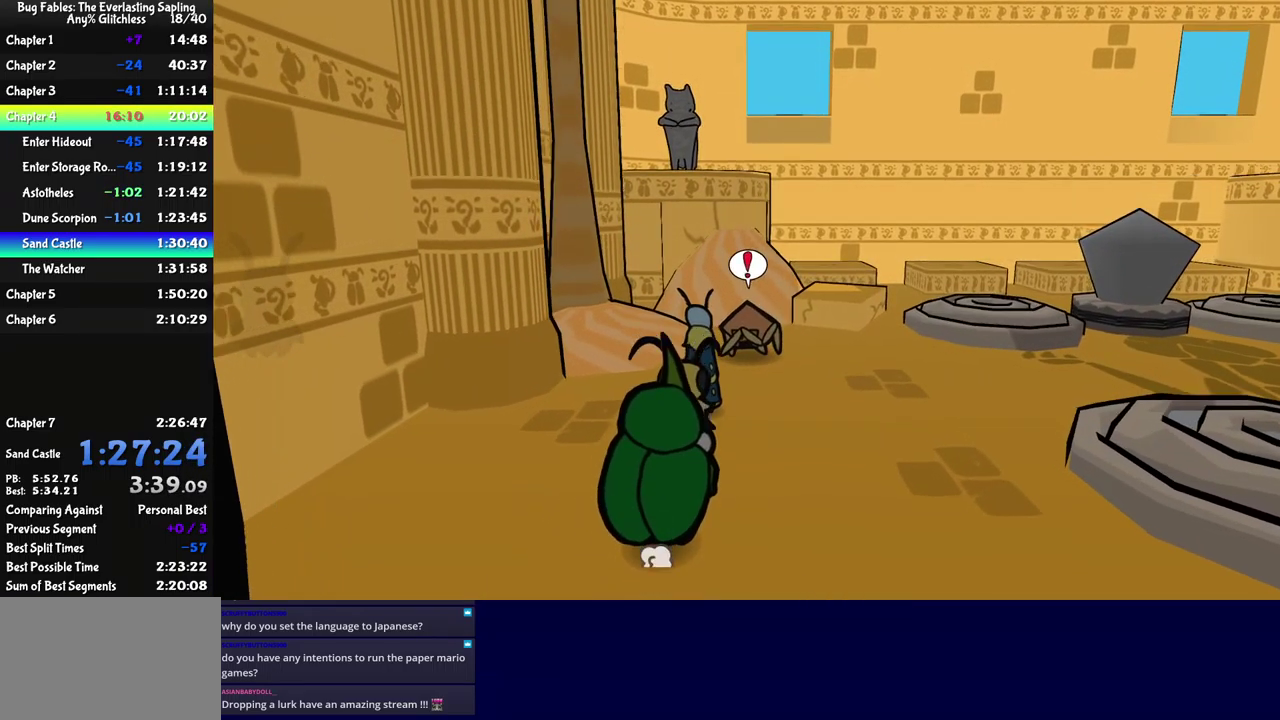
{"buttons": ["X"], "left_stick": "left", "events": [[100, "B", "up"], [267, "left_stick", "center"], [367, "left_stick", "left"], [417, "X", "down"]]}
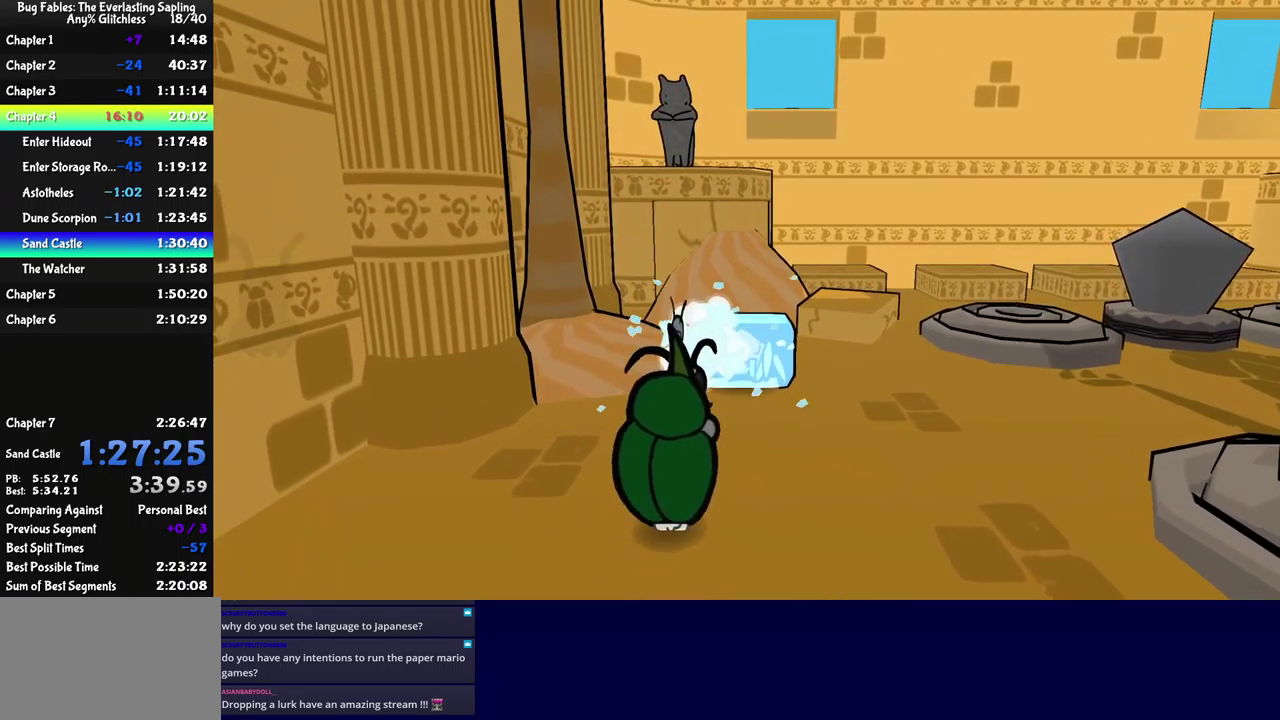
{"buttons": [], "left_stick": "center", "events": [[34, "X", "up"], [117, "left_stick", "up-left"], [217, "X", "down"], [217, "left_stick", "up"], [284, "X", "up"], [300, "left_stick", "up-right"], [417, "left_stick", "center"]]}
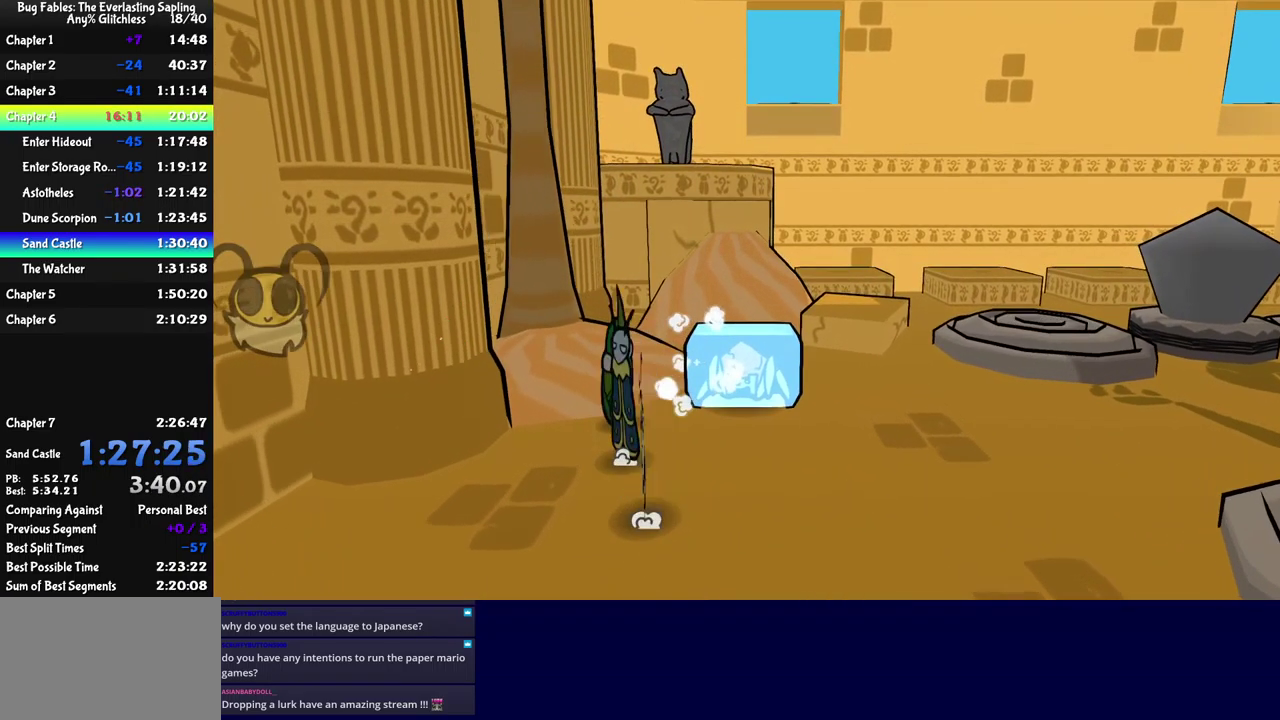
{"buttons": [], "left_stick": "up-right", "events": [[34, "X", "down"], [117, "X", "up"], [134, "left_stick", "up-right"], [267, "B", "down"], [350, "B", "up"]]}
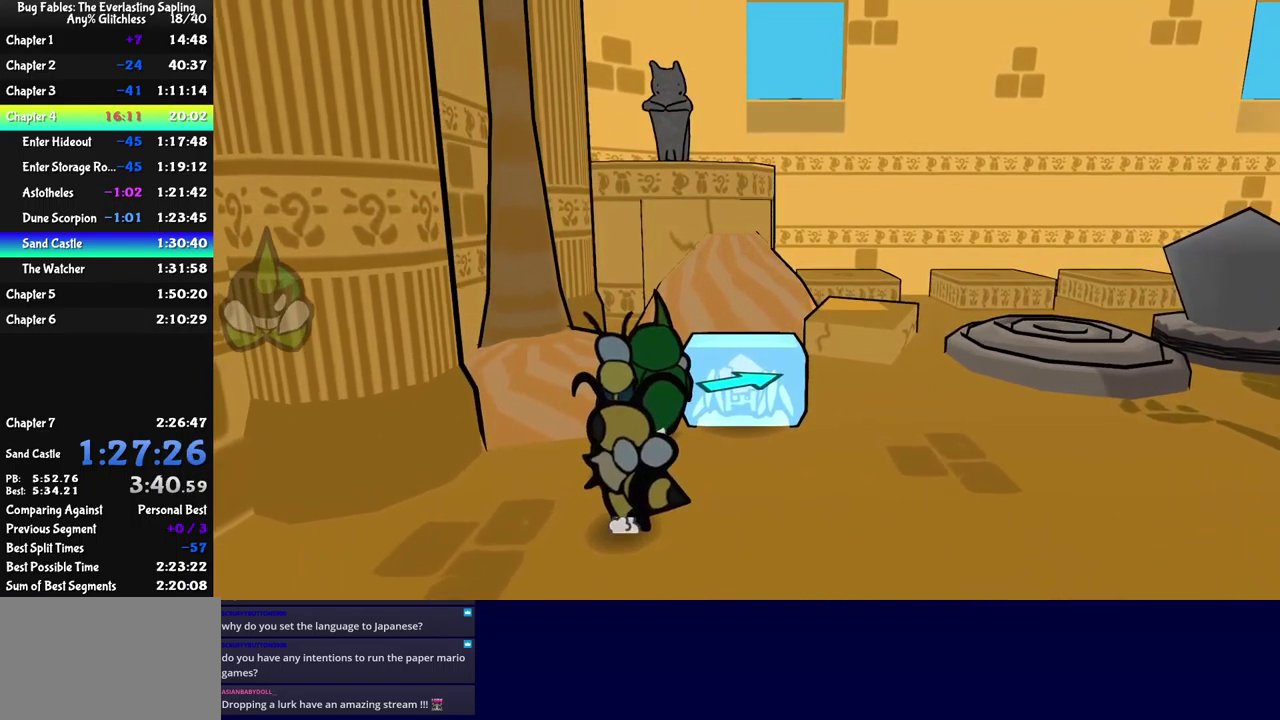
{"buttons": [], "left_stick": "up-right", "events": [[300, "B", "down"], [350, "B", "up"]]}
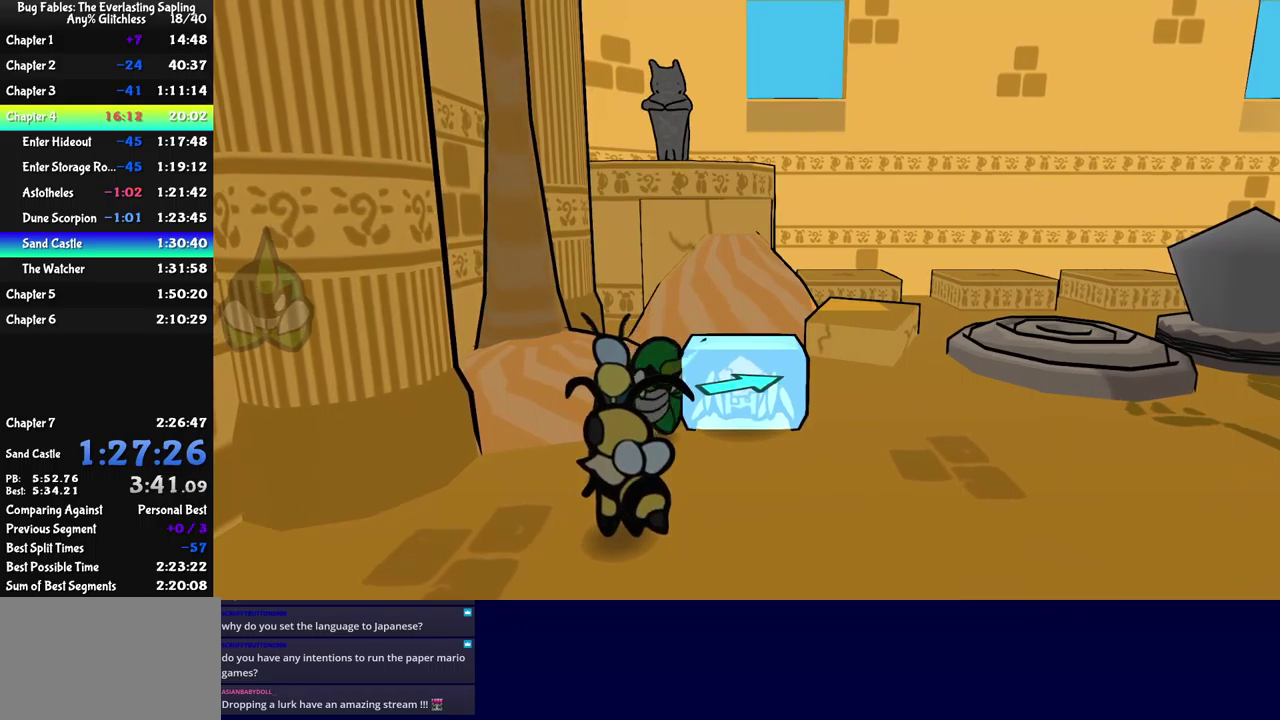
{"buttons": [], "left_stick": "up-right", "events": [[100, "left_stick", "up"], [266, "left_stick", "up-right"]]}
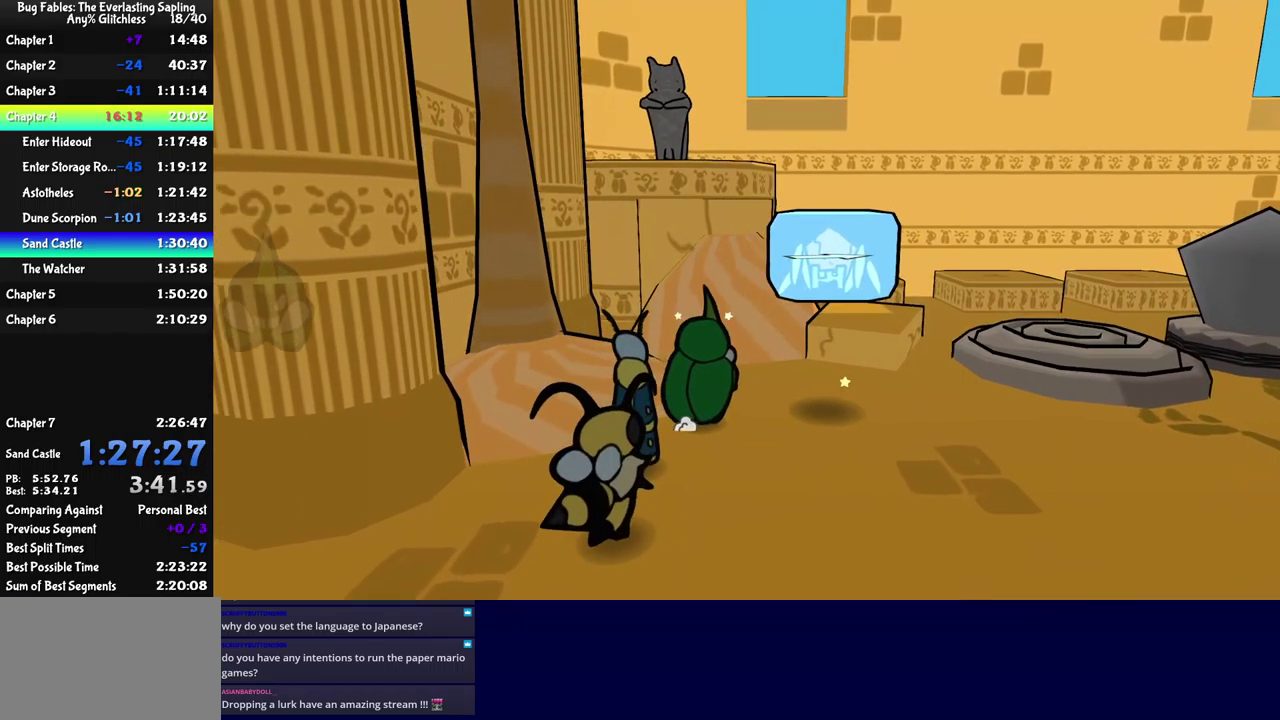
{"buttons": [], "left_stick": "down-right", "events": [[166, "B", "down"], [266, "B", "up"], [266, "left_stick", "right"], [433, "left_stick", "down-right"]]}
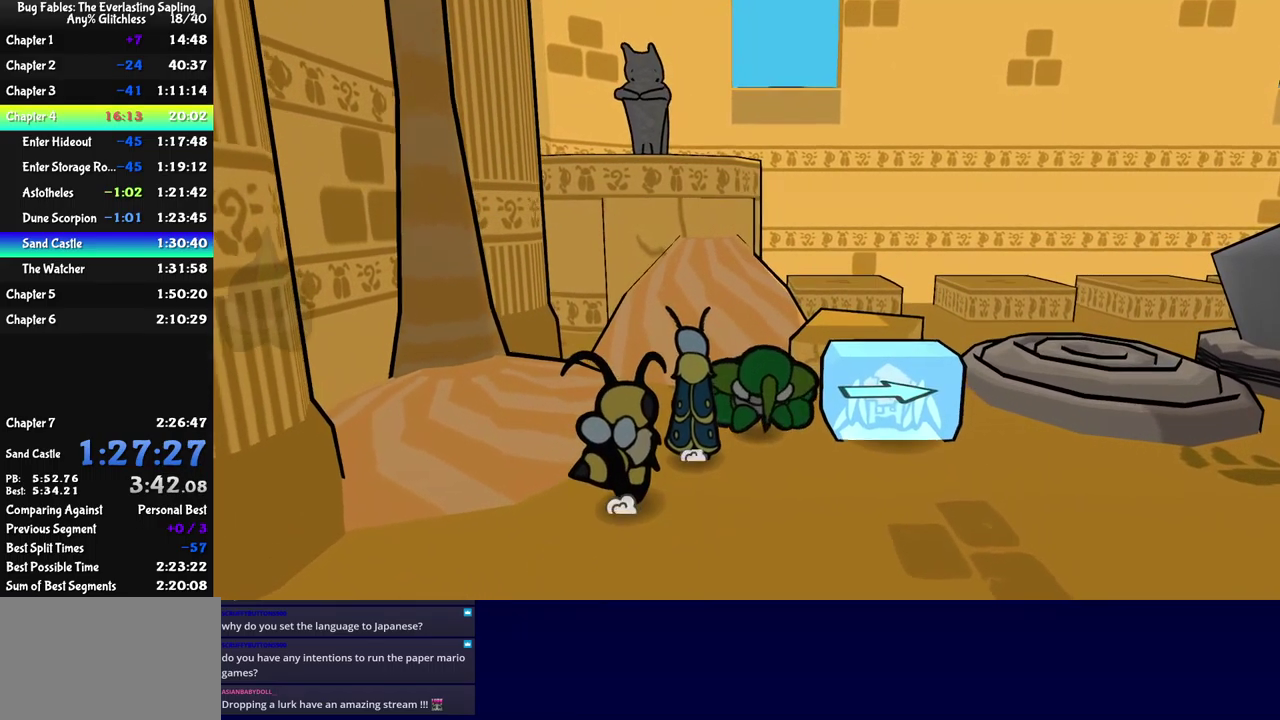
{"buttons": ["B"], "left_stick": "down-right", "events": [[283, "B", "down"], [333, "B", "up"], [400, "B", "down"]]}
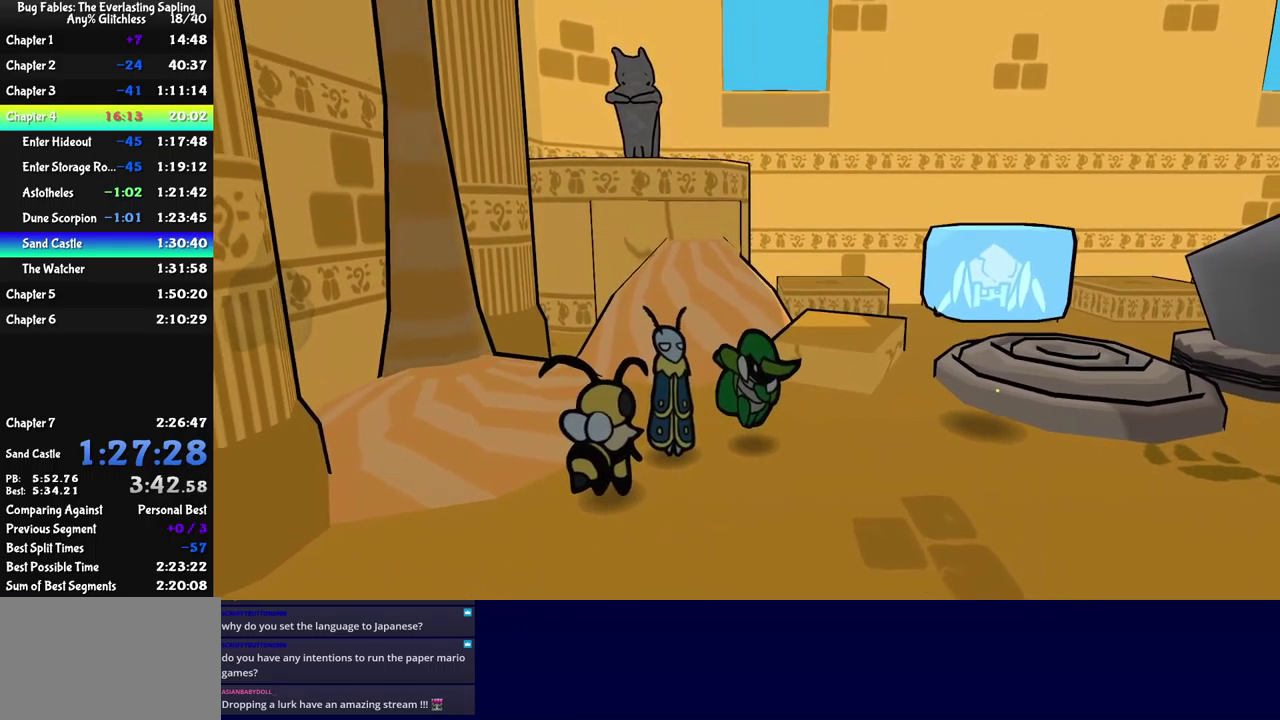
{"buttons": [], "left_stick": "up-right", "events": [[50, "B", "up"], [216, "left_stick", "right"], [333, "left_stick", "up-right"]]}
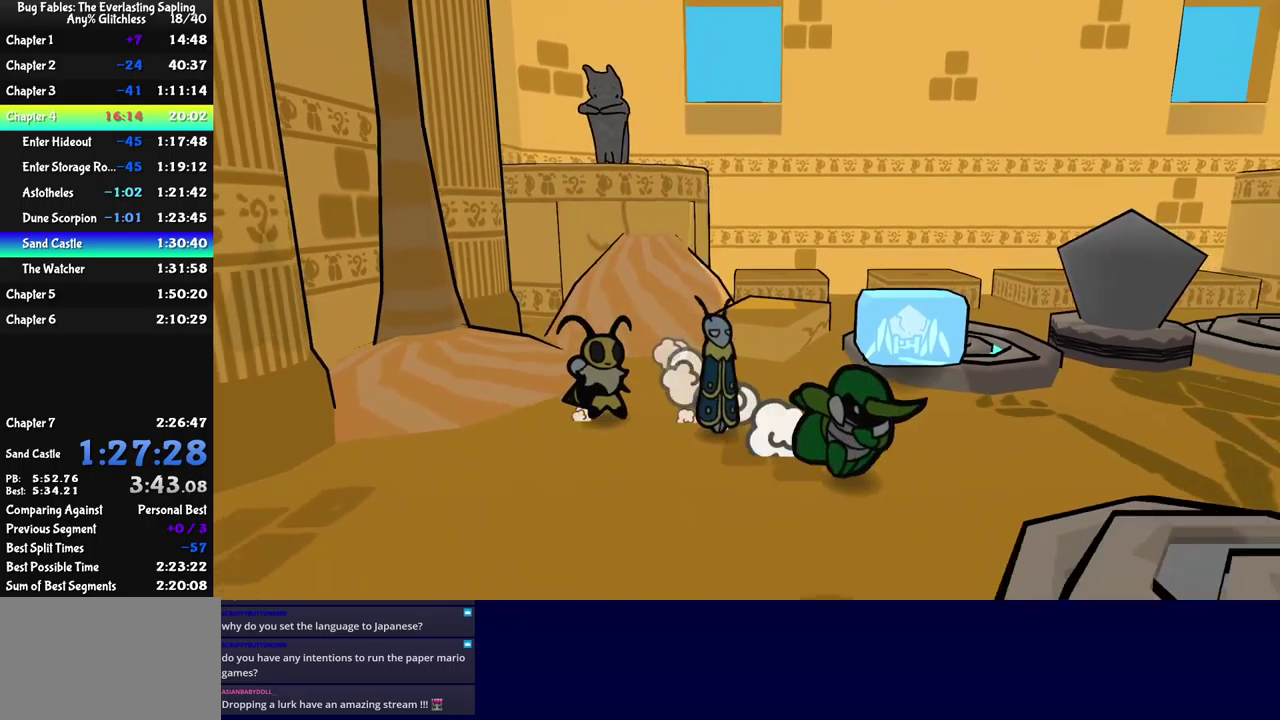
{"buttons": [], "left_stick": "up", "events": [[66, "left_stick", "up"]]}
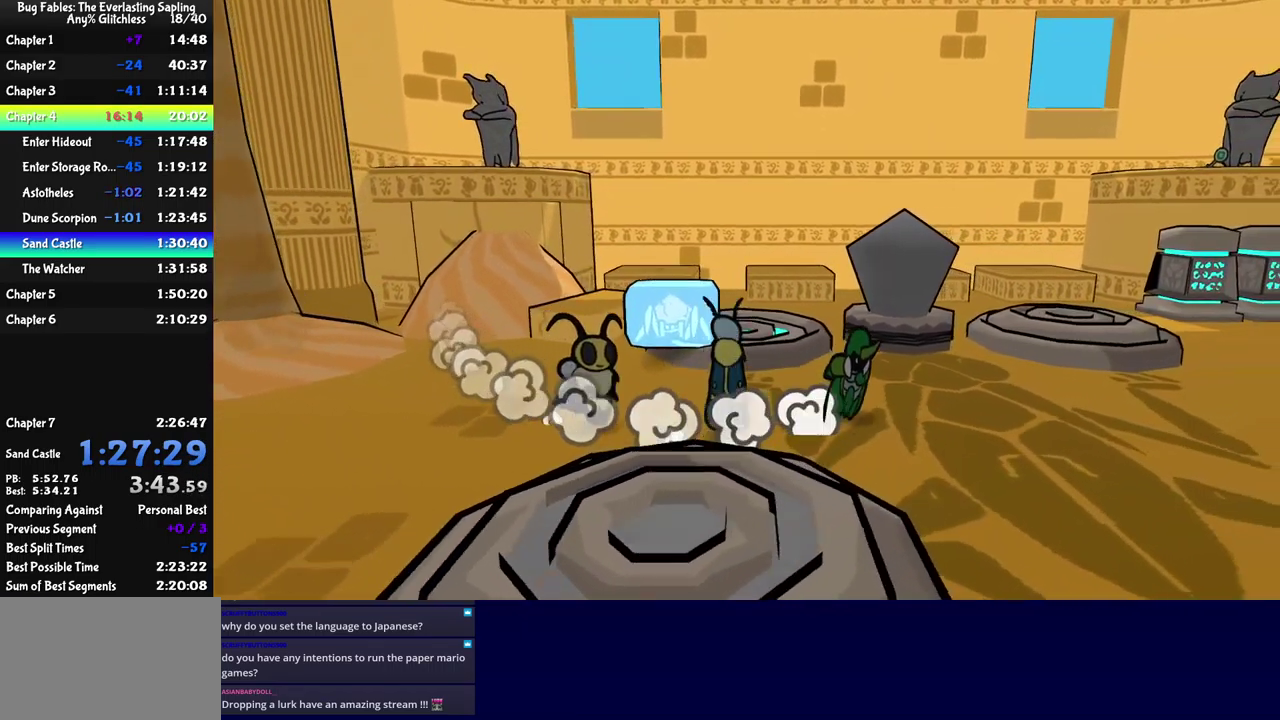
{"buttons": [], "left_stick": "down-right", "events": [[300, "left_stick", "right"], [333, "A", "down"], [350, "left_stick", "down-right"], [416, "A", "up"]]}
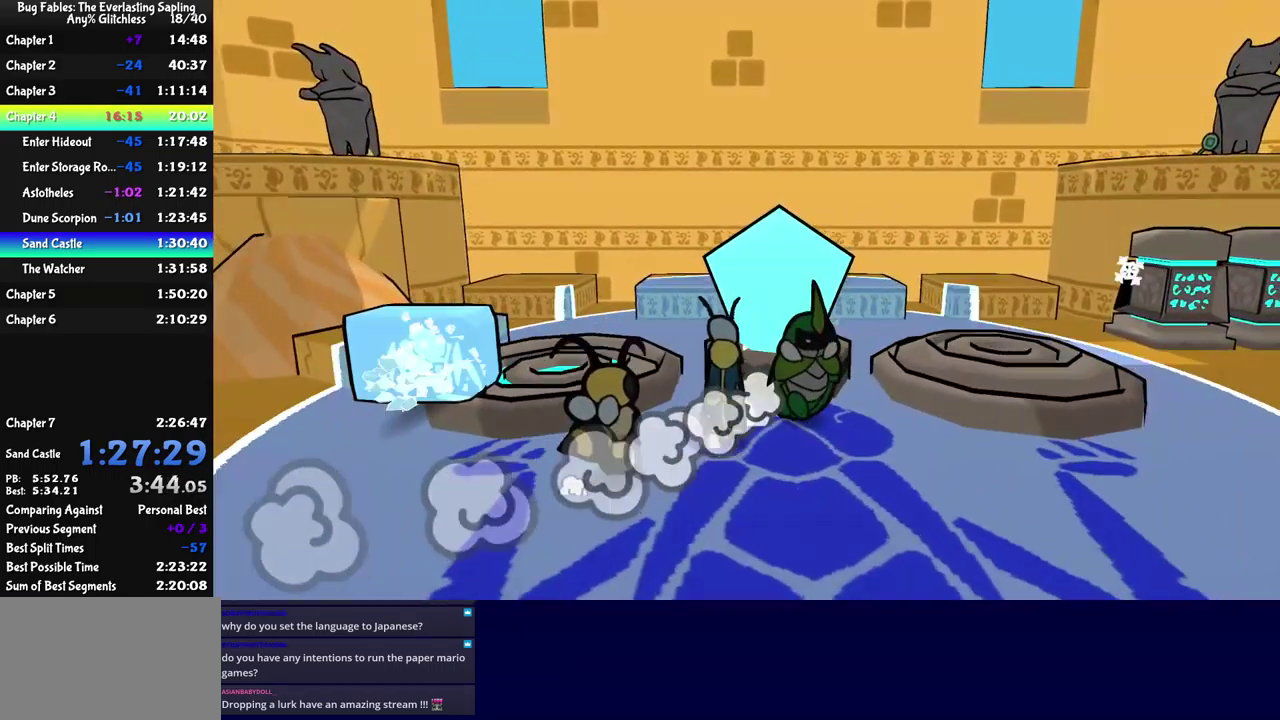
{"buttons": [], "left_stick": "down-right", "events": [[116, "X", "down"], [200, "X", "up"]]}
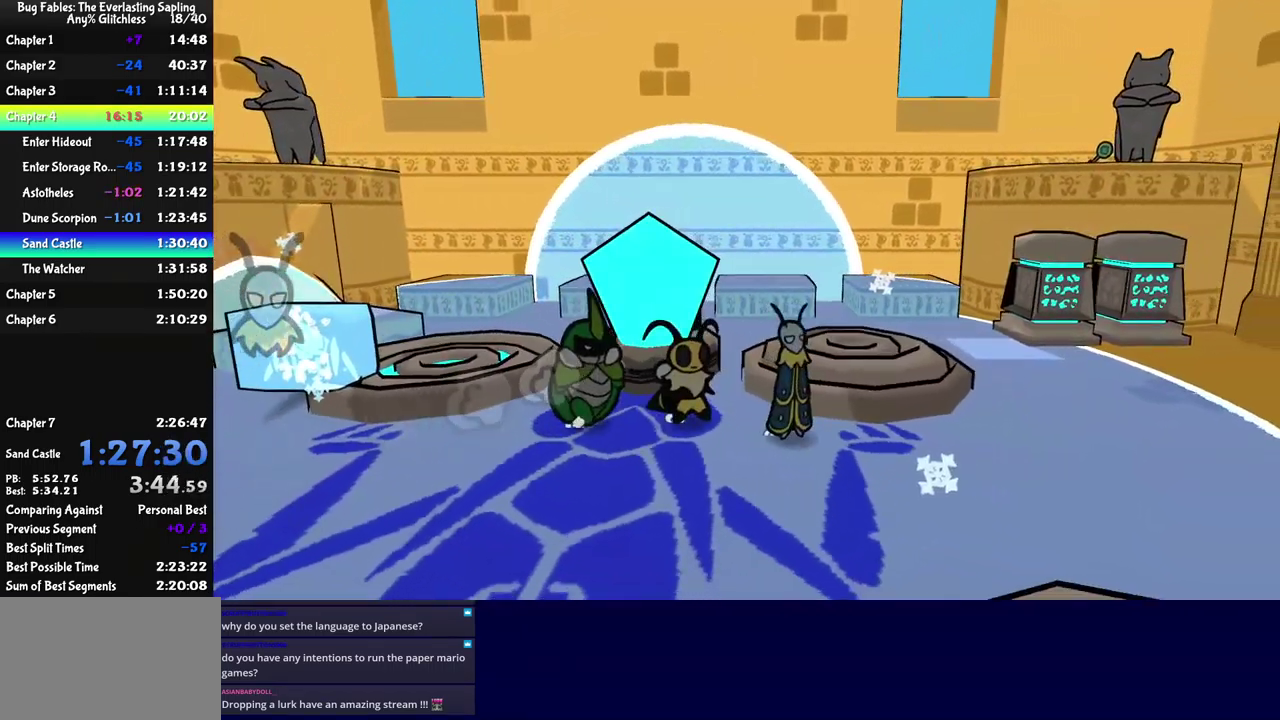
{"buttons": [], "left_stick": "down-right", "events": []}